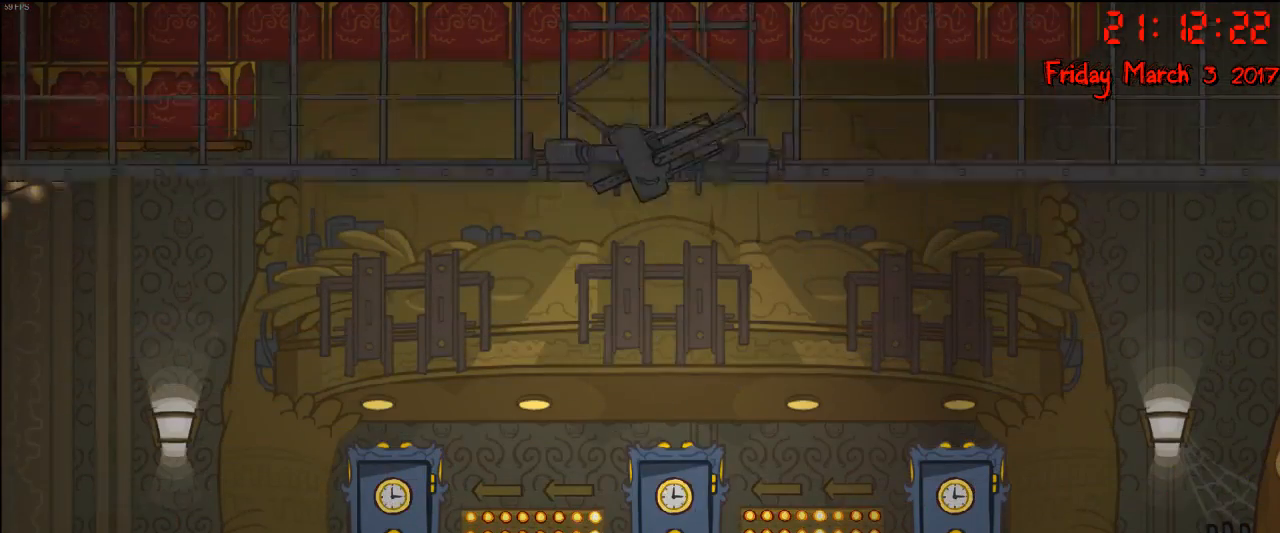
Gameplay with a controller (Xbox layout); each line is a JSON object with the inputs held at the frame after it. "events" lists button and stick changes between this image and that frame as [ms after this image, input, new state], when the widget could be followed in between.
{"buttons": [], "left_stick": "left", "right_stick": "center", "events": [[350, "left_stick", "left"]]}
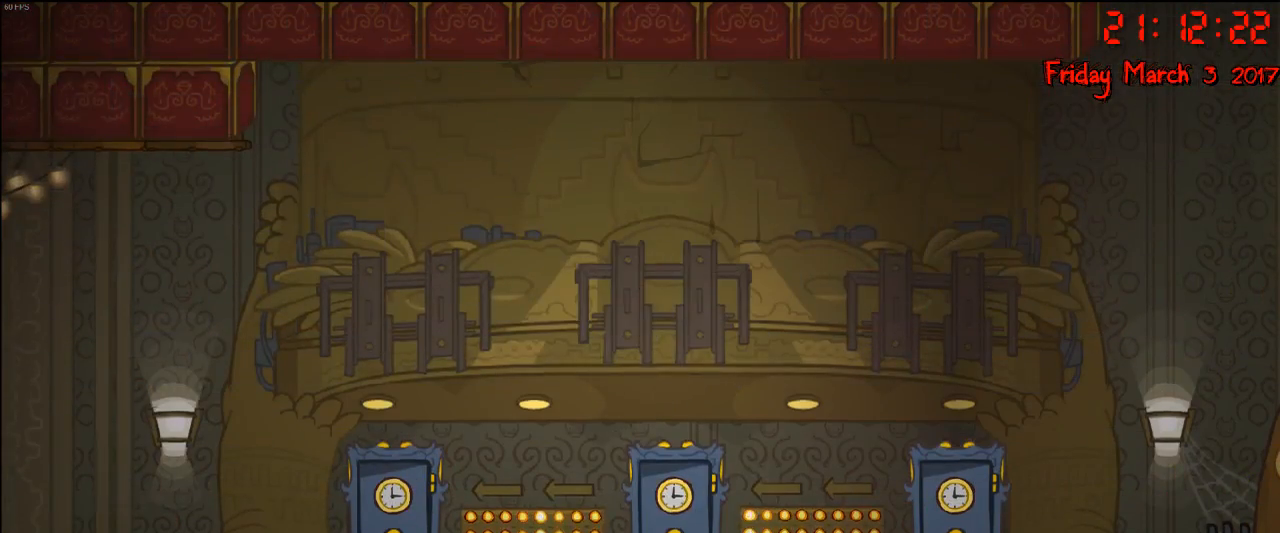
{"buttons": [], "left_stick": "left", "right_stick": "center", "events": []}
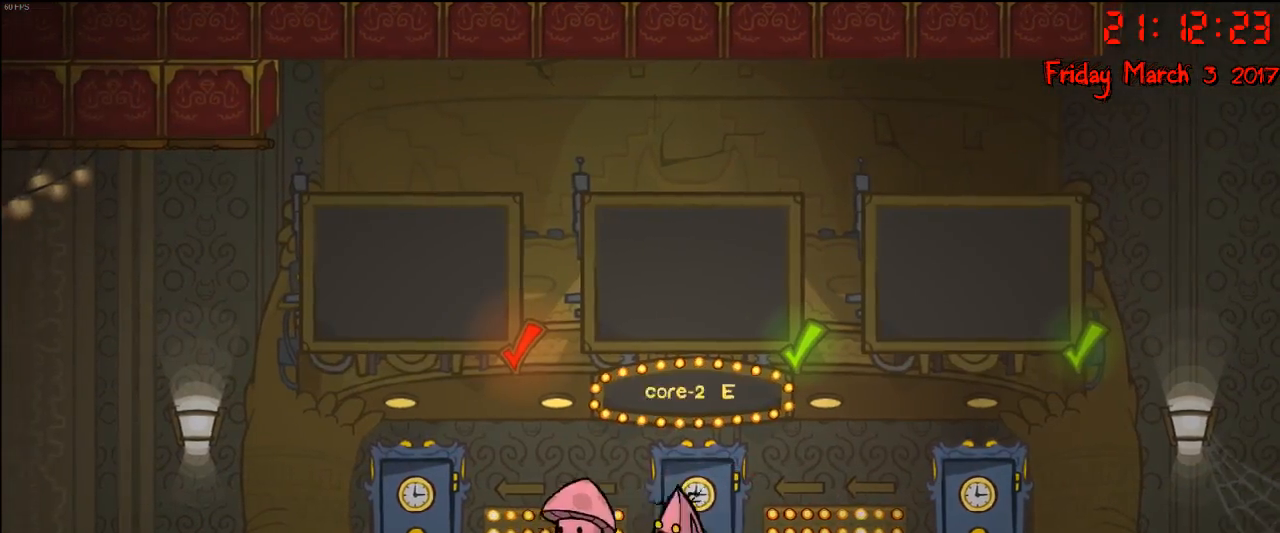
{"buttons": [], "left_stick": "center", "right_stick": "center", "events": [[467, "left_stick", "center"]]}
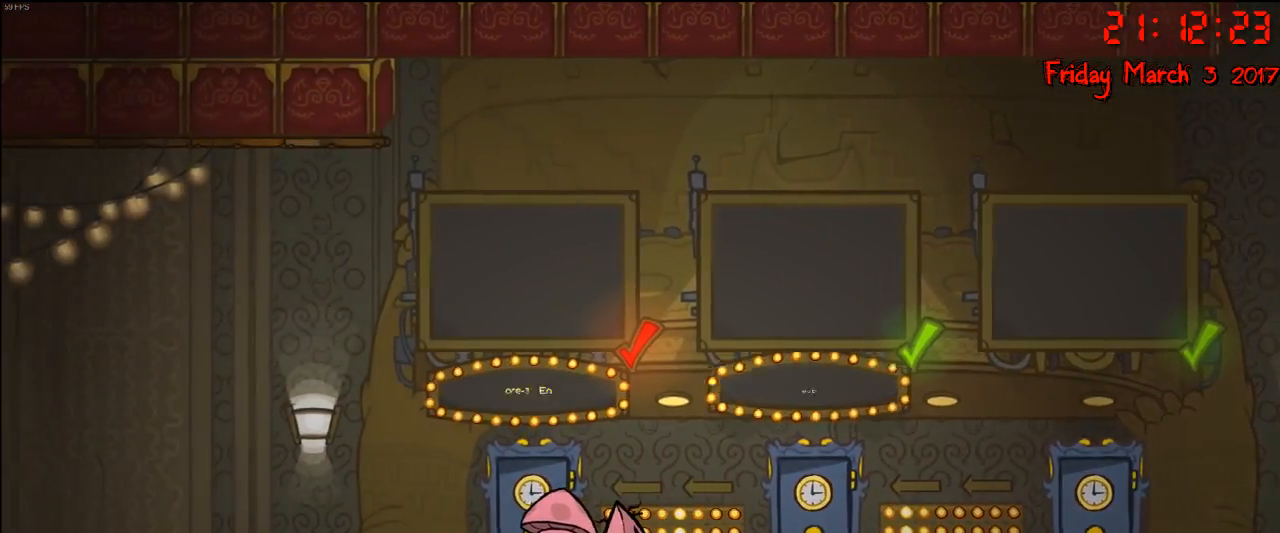
{"buttons": [], "left_stick": "right", "right_stick": "center", "events": [[367, "left_stick", "right"]]}
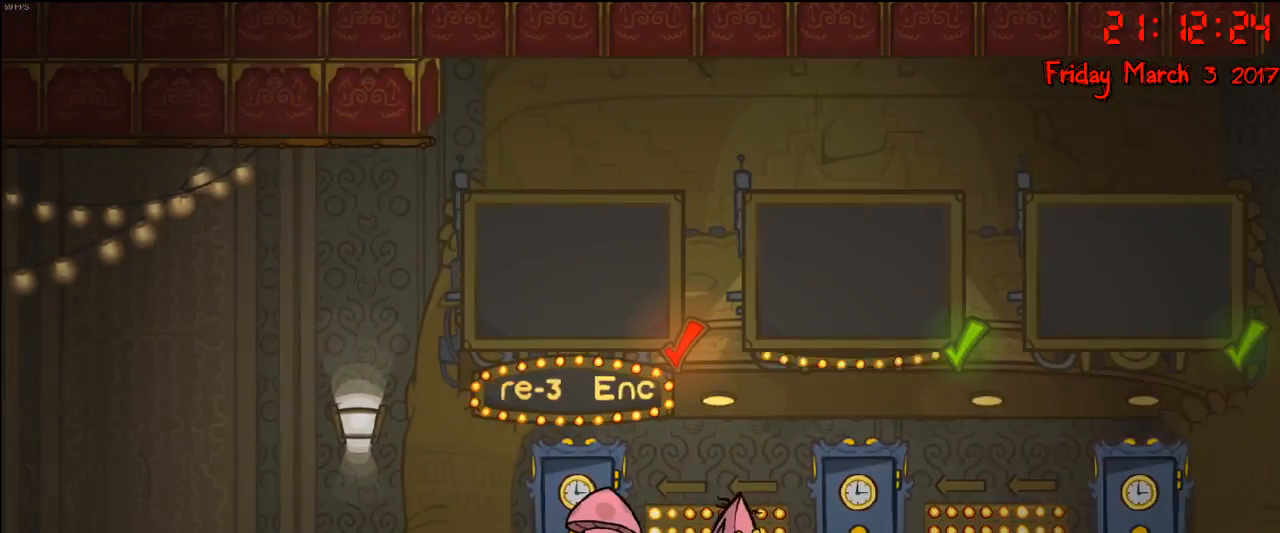
{"buttons": [], "left_stick": "center", "right_stick": "center", "events": [[117, "left_stick", "center"], [217, "left_stick", "left"], [450, "left_stick", "center"]]}
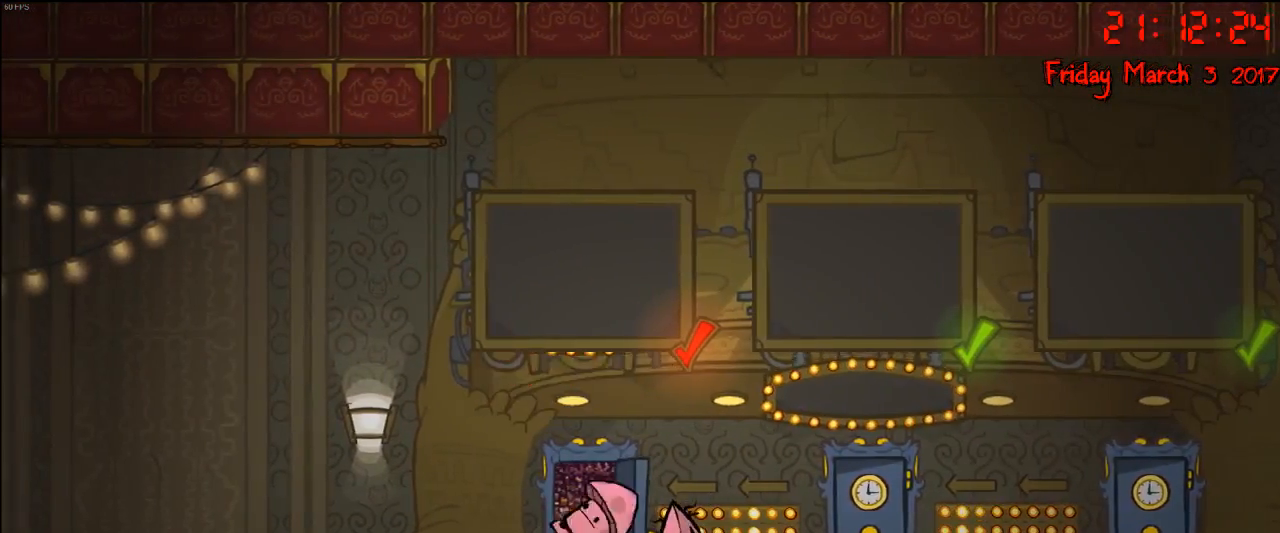
{"buttons": [], "left_stick": "center", "right_stick": "center", "events": [[133, "left_stick", "left"], [483, "left_stick", "center"]]}
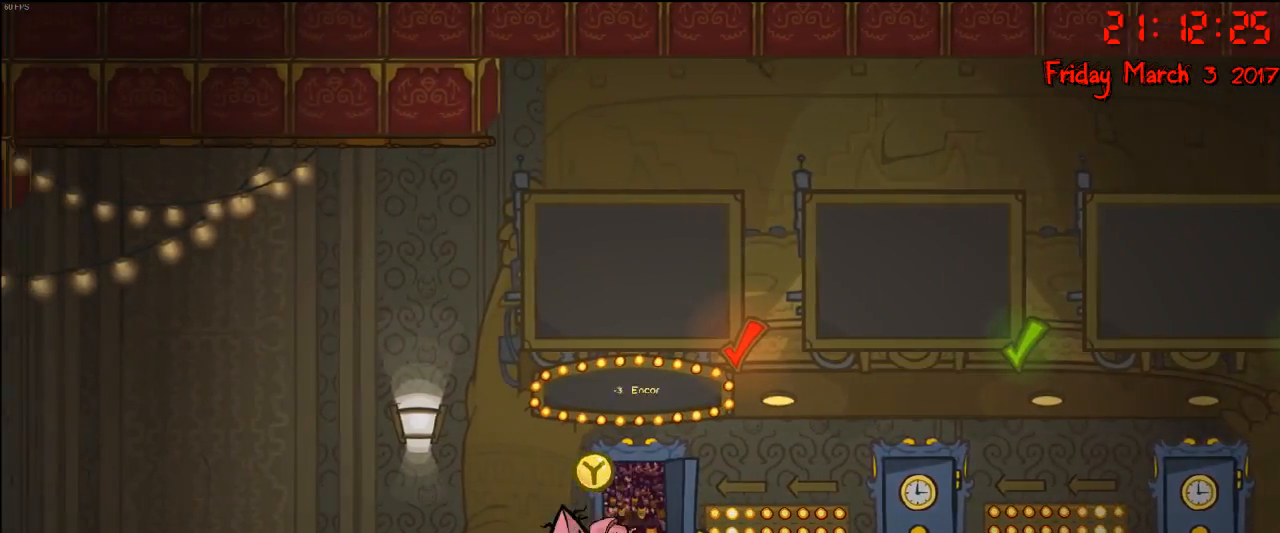
{"buttons": ["Y"], "left_stick": "center", "right_stick": "center", "events": [[233, "left_stick", "right"], [333, "left_stick", "center"], [483, "Y", "down"]]}
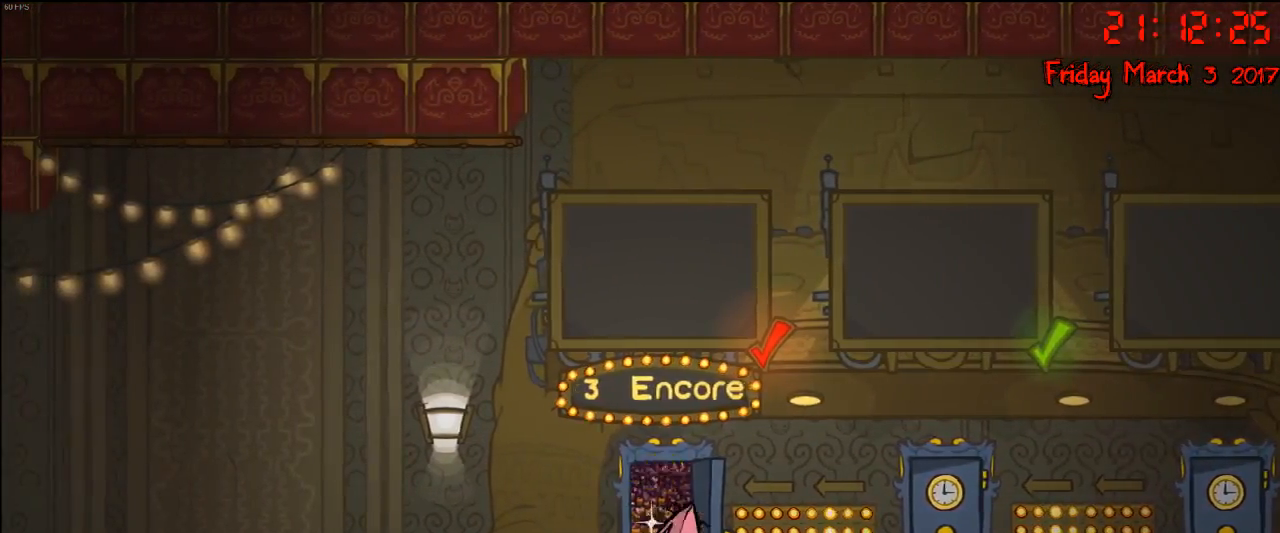
{"buttons": [], "left_stick": "center", "right_stick": "center", "events": [[67, "Y", "up"]]}